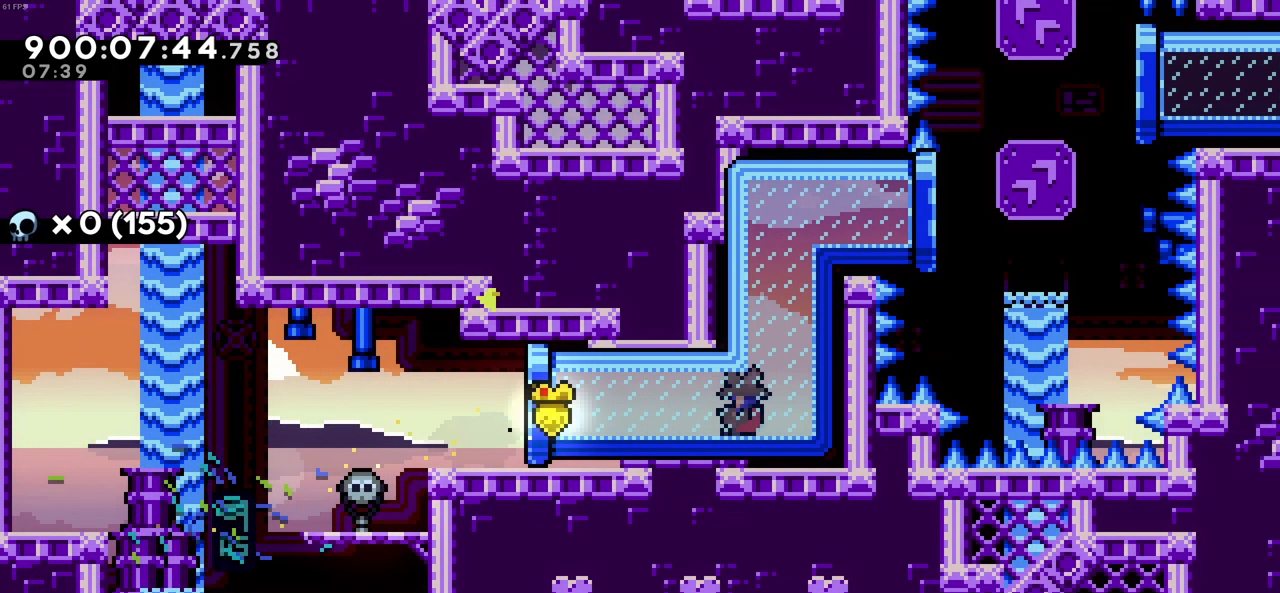
Gameplay with keyboard; each line is a JSON object with the keys held at the frame after it. "events" lists presses ("down") and releases ("up") of "c", "demo", "down", "left", "right", "up", "x" and "z" between this image and that frame as [ms after this image, input, new state], when the widget could be followed in between. No other keys are recorded. Mouse input is not recorded. Key names are as the overlay labels them; some are game actions (e.g. jump) rather than physical keys.
{"keys": ["right"], "events": []}
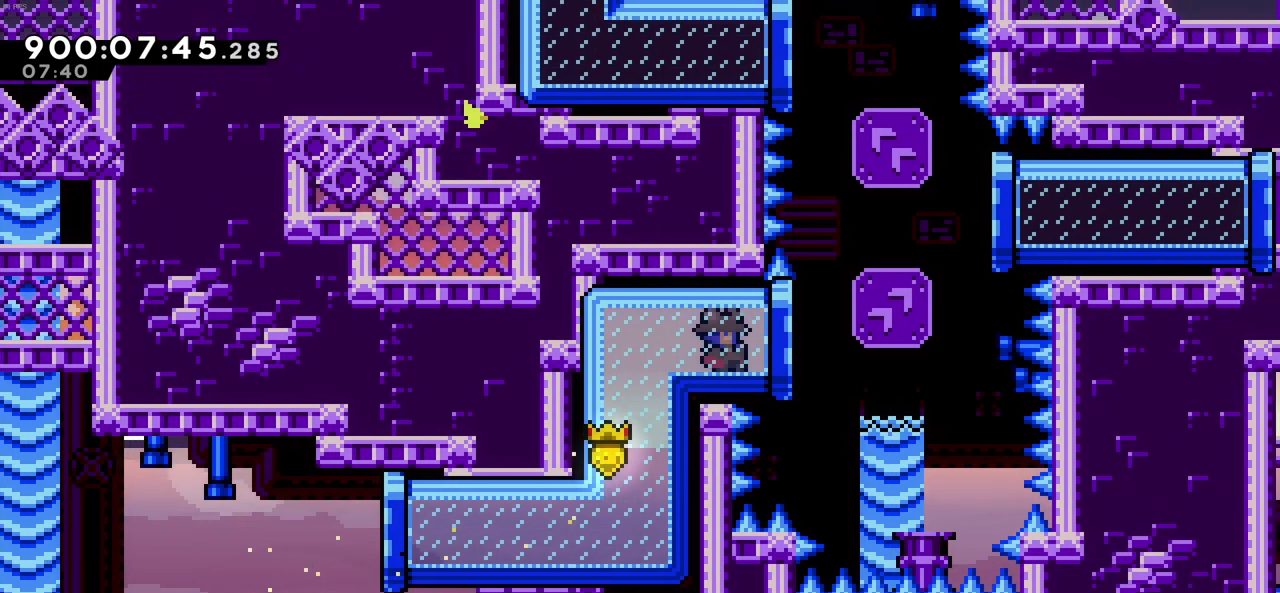
{"keys": ["right"], "events": [[216, "up", "down"], [216, "x", "down"], [450, "x", "up"], [500, "up", "up"]]}
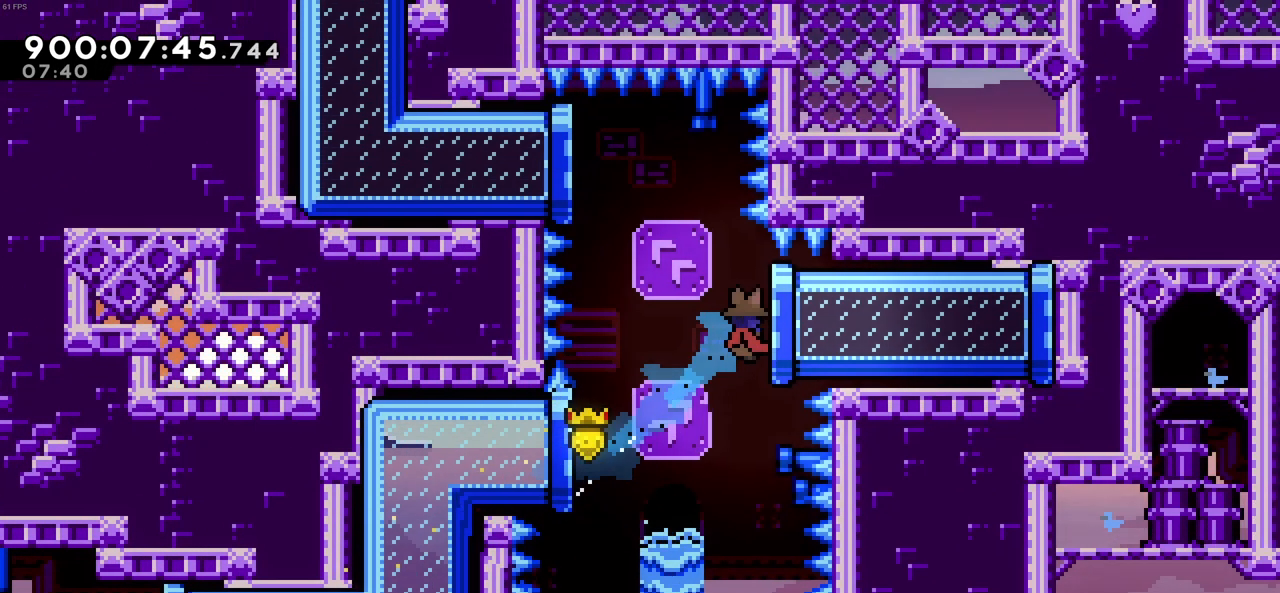
{"keys": ["left"], "events": [[316, "left", "down"], [316, "right", "up"]]}
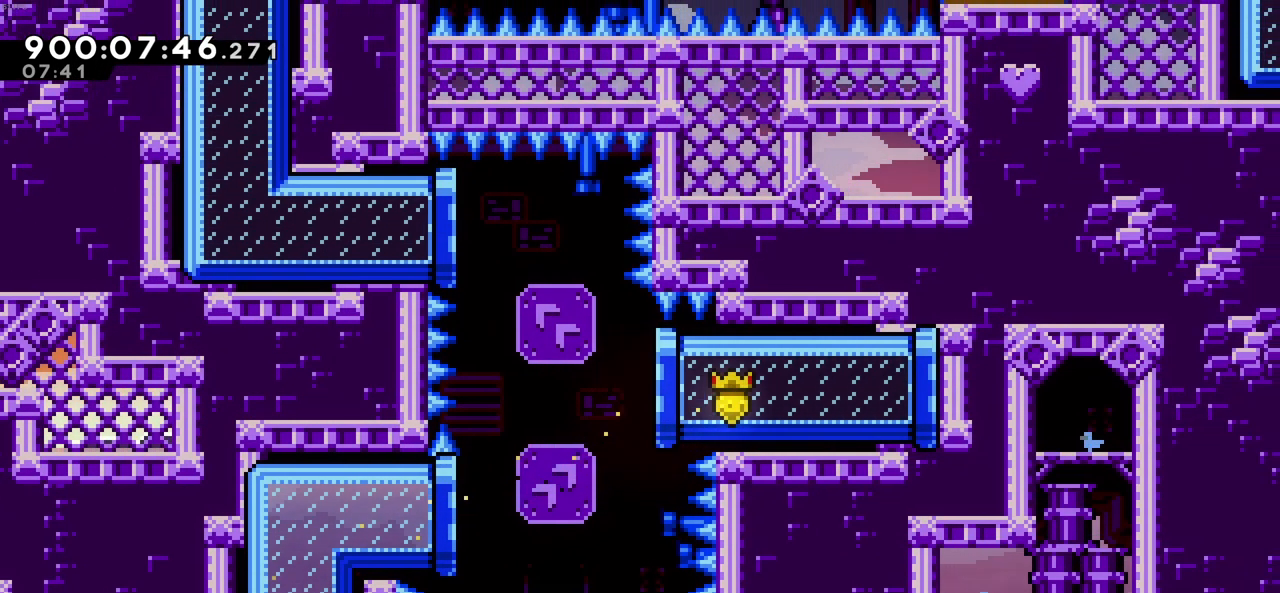
{"keys": ["left"], "events": []}
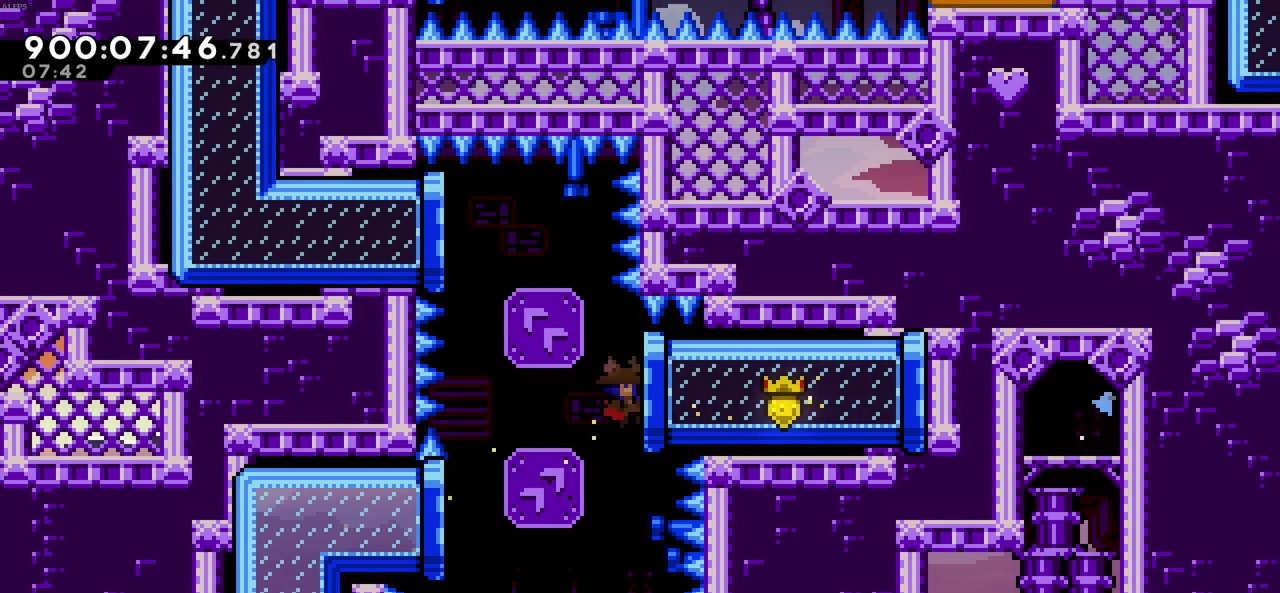
{"keys": ["left", "up"], "events": [[33, "up", "down"], [33, "x", "down"], [300, "x", "up"]]}
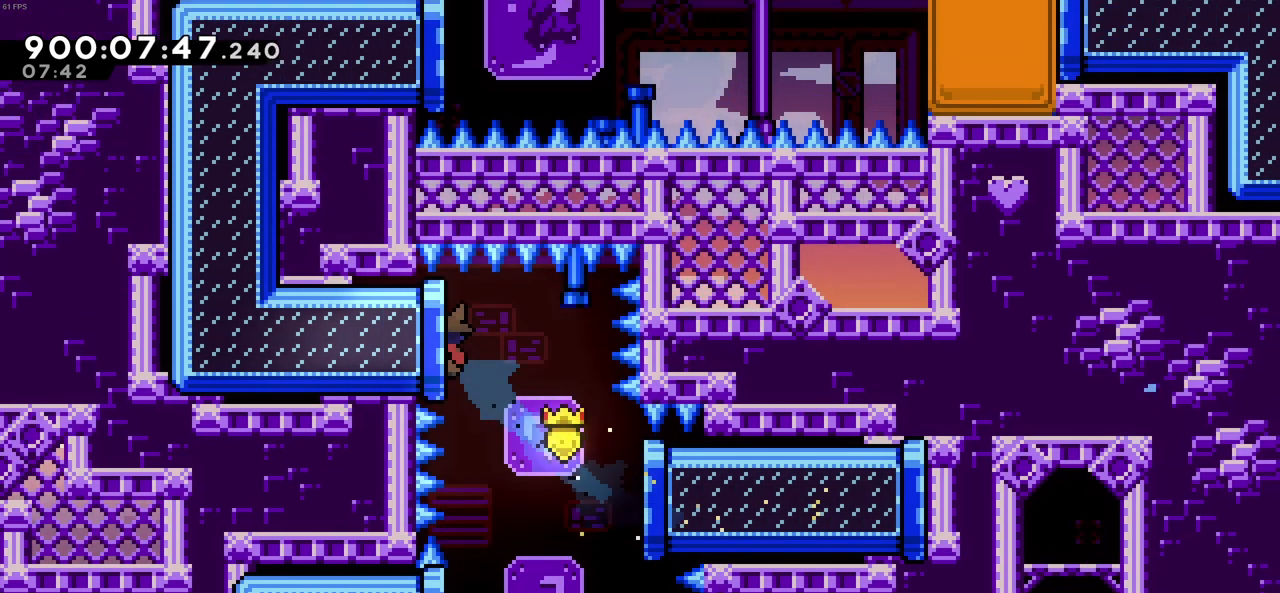
{"keys": ["right"], "events": [[183, "up", "up"], [233, "left", "up"], [416, "right", "down"]]}
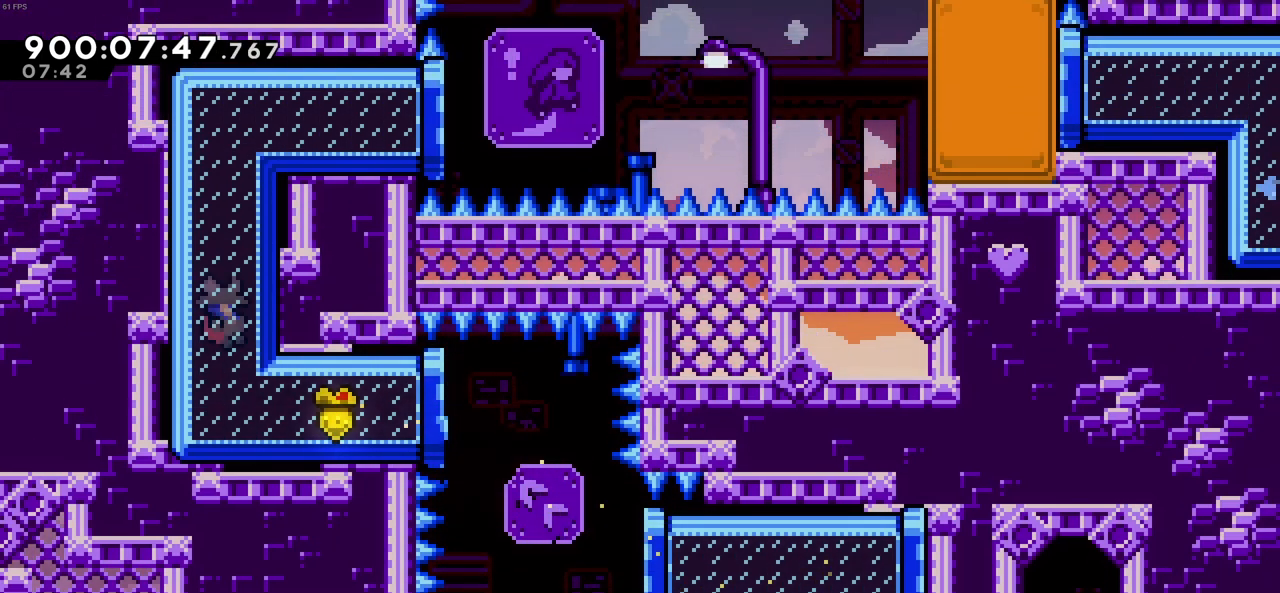
{"keys": ["right"], "events": []}
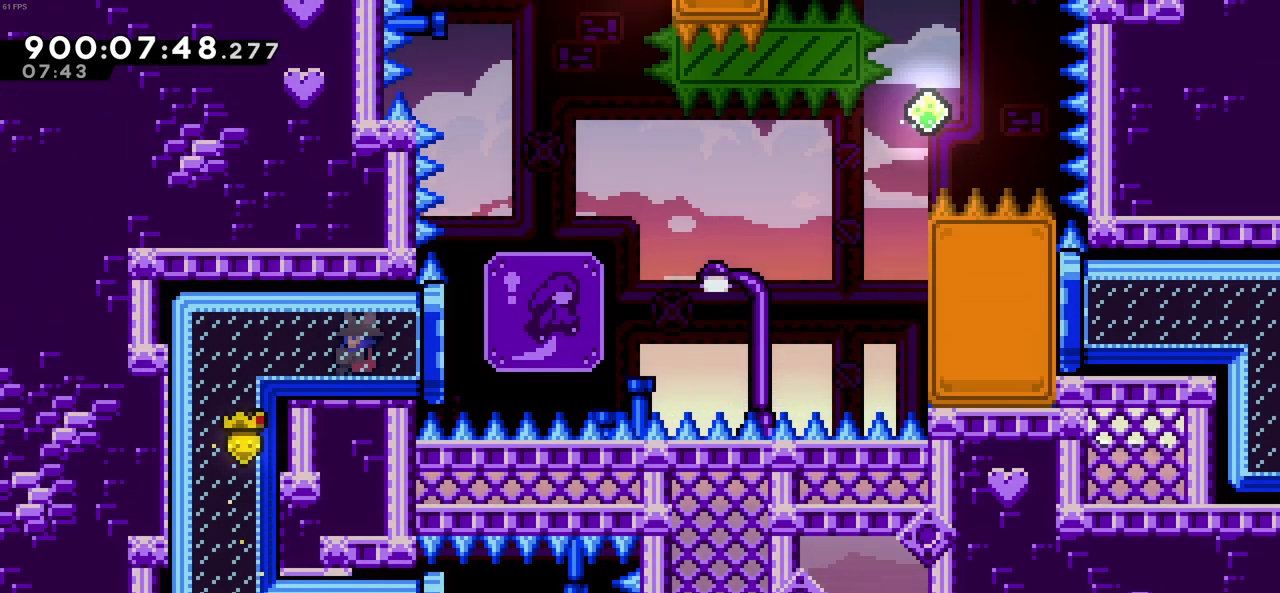
{"keys": ["c", "right"], "events": [[216, "c", "down"]]}
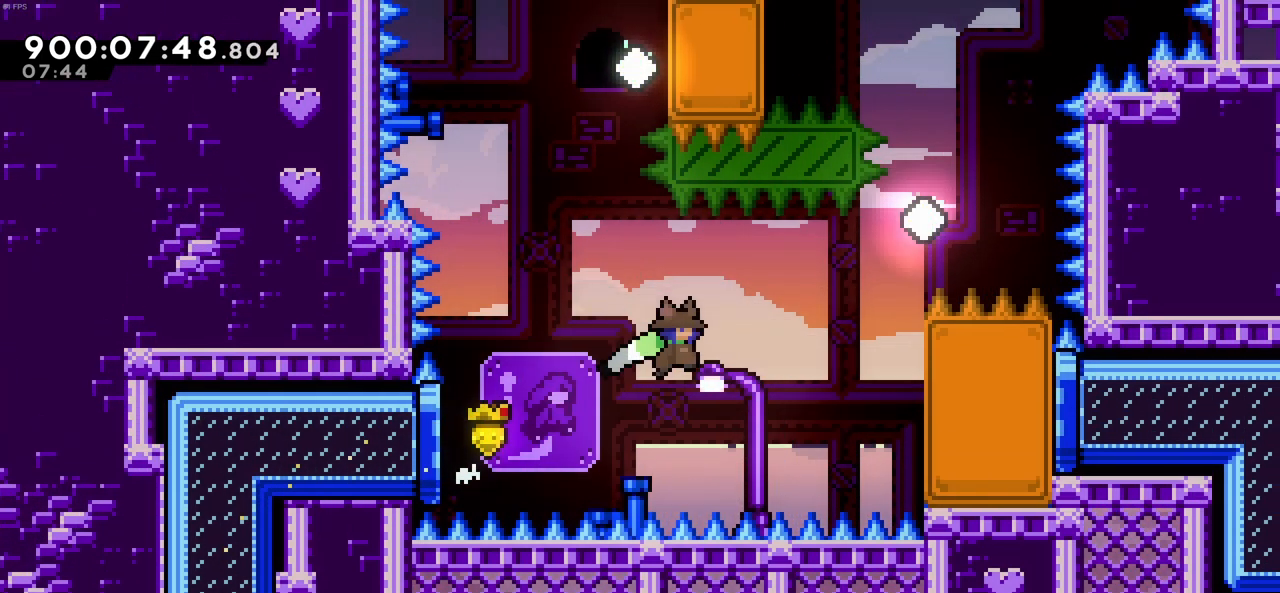
{"keys": ["z"], "events": [[33, "c", "up"], [83, "x", "down"], [283, "x", "up"], [316, "z", "down"], [466, "right", "up"]]}
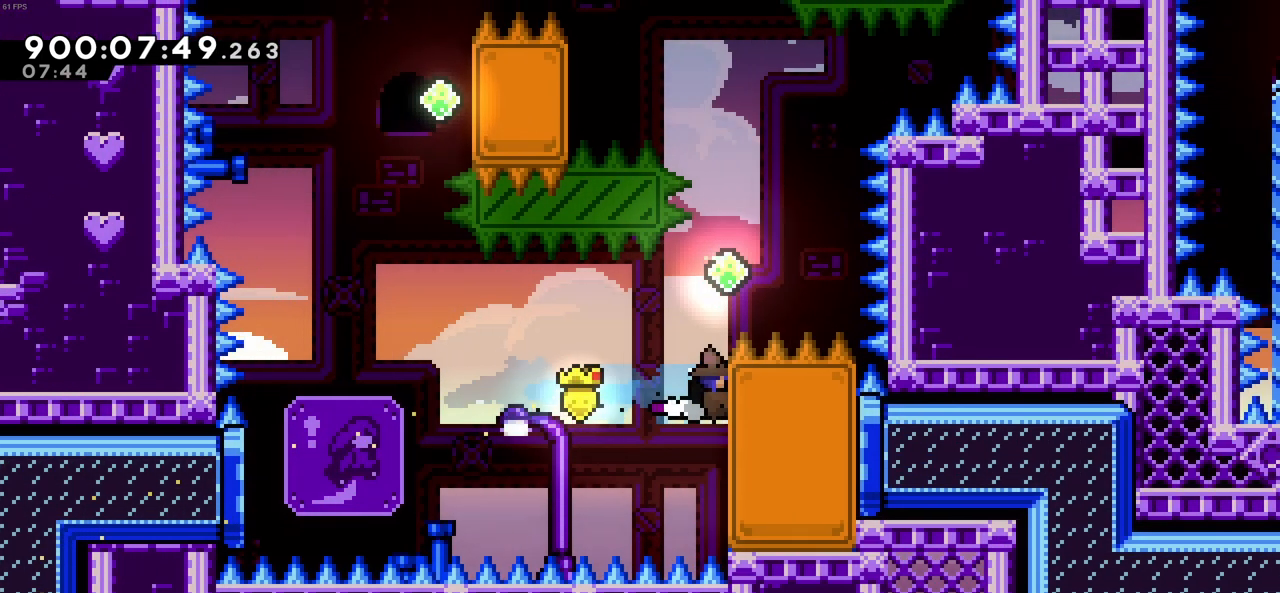
{"keys": ["c", "up", "z"], "events": [[16, "up", "down"], [300, "c", "down"]]}
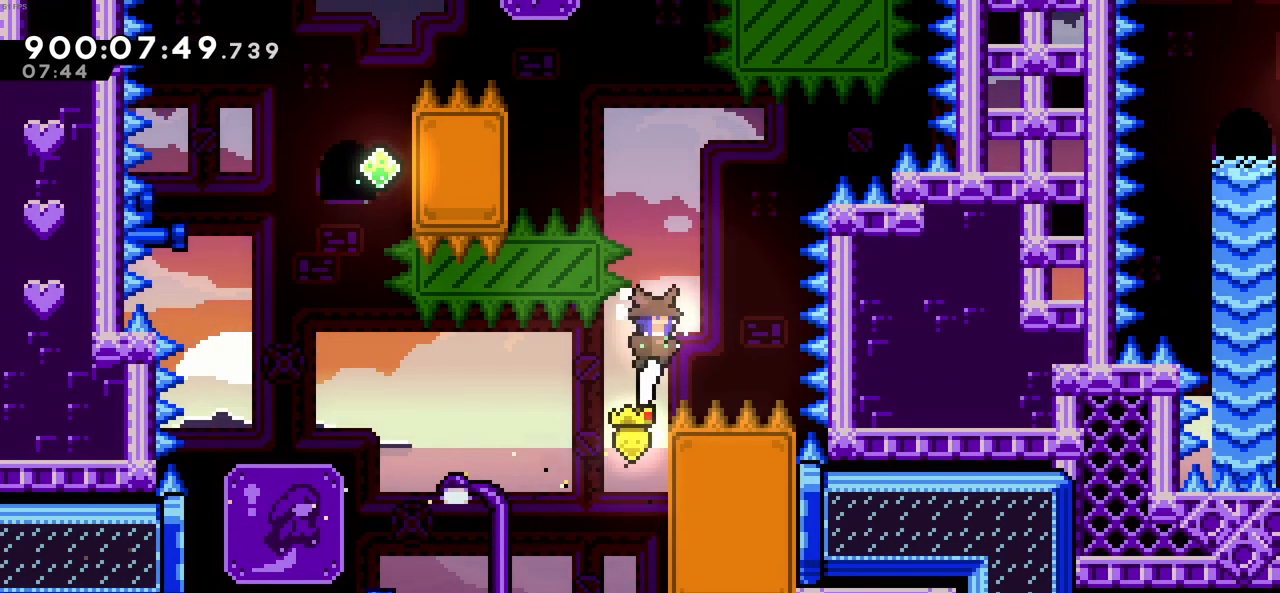
{"keys": ["left", "up", "z"], "events": [[33, "c", "up"], [66, "z", "up"], [166, "left", "down"], [166, "x", "down"], [400, "x", "up"], [450, "z", "down"]]}
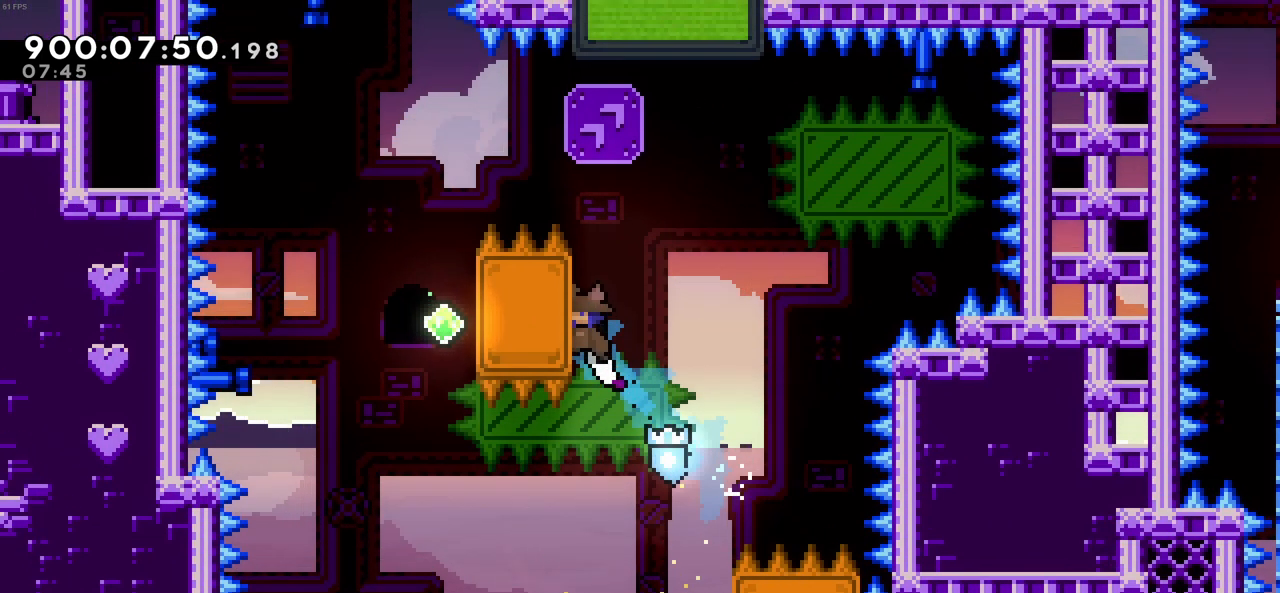
{"keys": ["up", "z"], "events": [[83, "left", "up"]]}
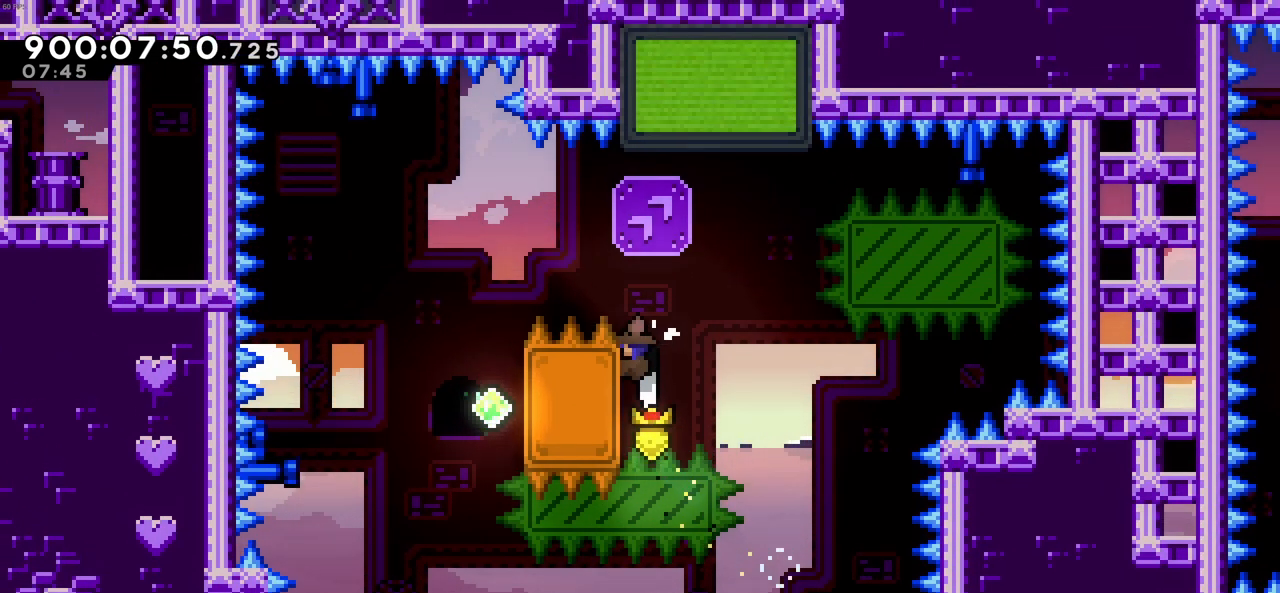
{"keys": ["c", "left"], "events": [[200, "left", "down"], [250, "c", "down"], [250, "up", "up"], [283, "z", "up"]]}
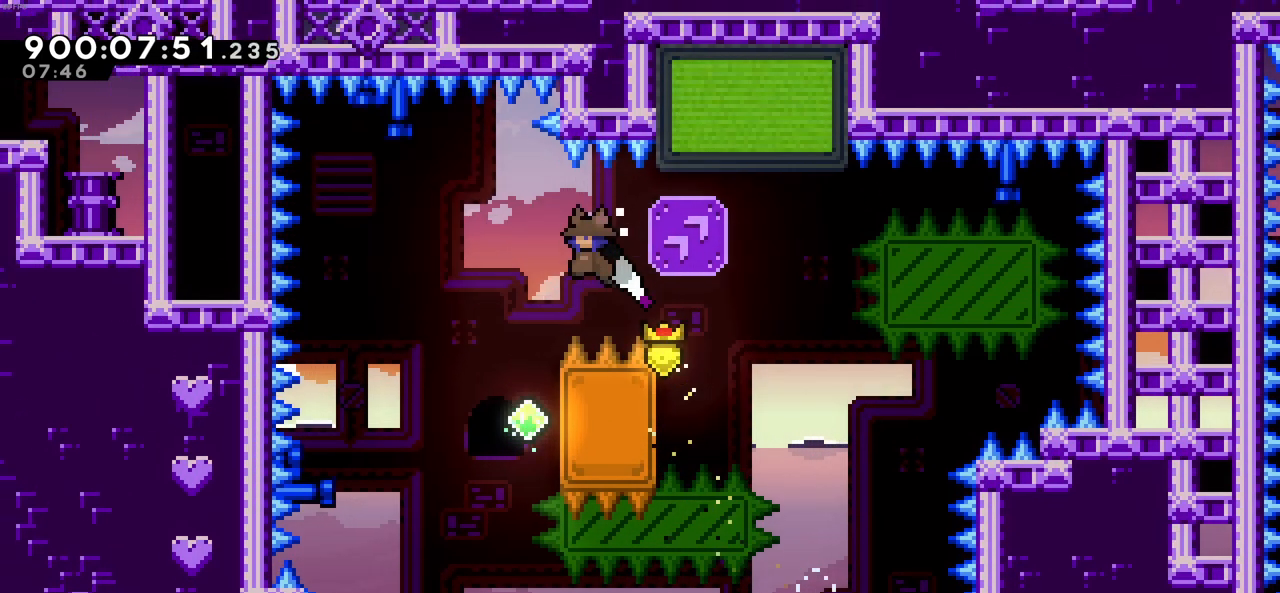
{"keys": ["right", "z"], "events": [[166, "c", "up"], [166, "left", "up"], [266, "right", "down"], [300, "z", "down"]]}
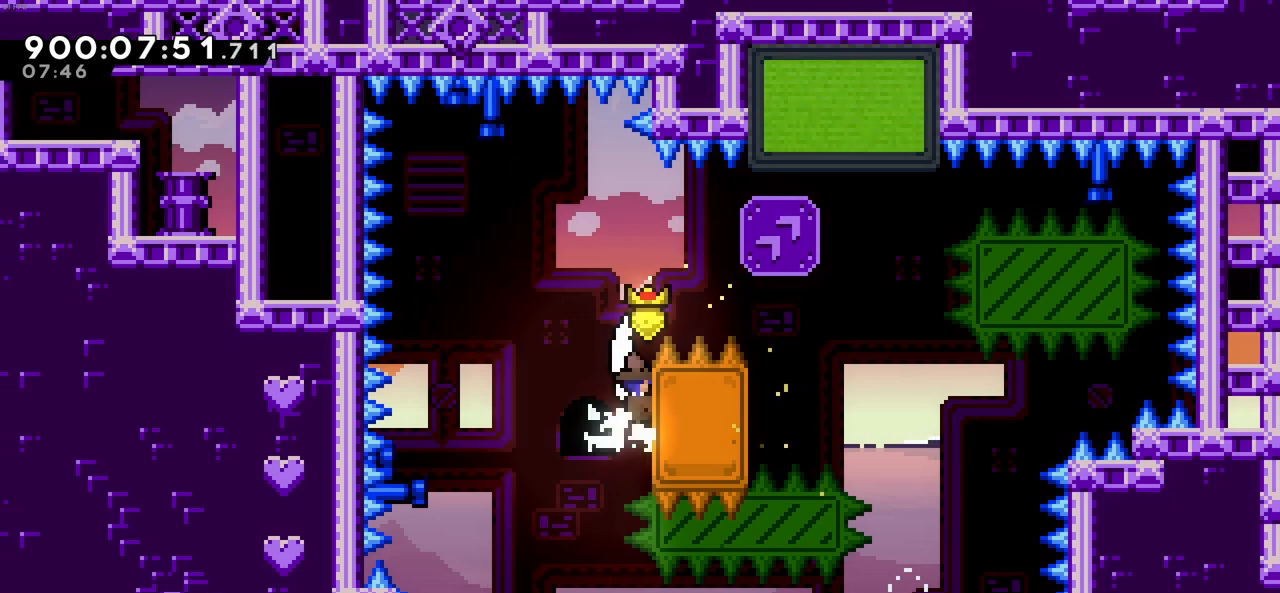
{"keys": ["c", "right", "up", "z"], "events": [[33, "up", "down"], [83, "right", "up"], [316, "right", "down"], [366, "c", "down"]]}
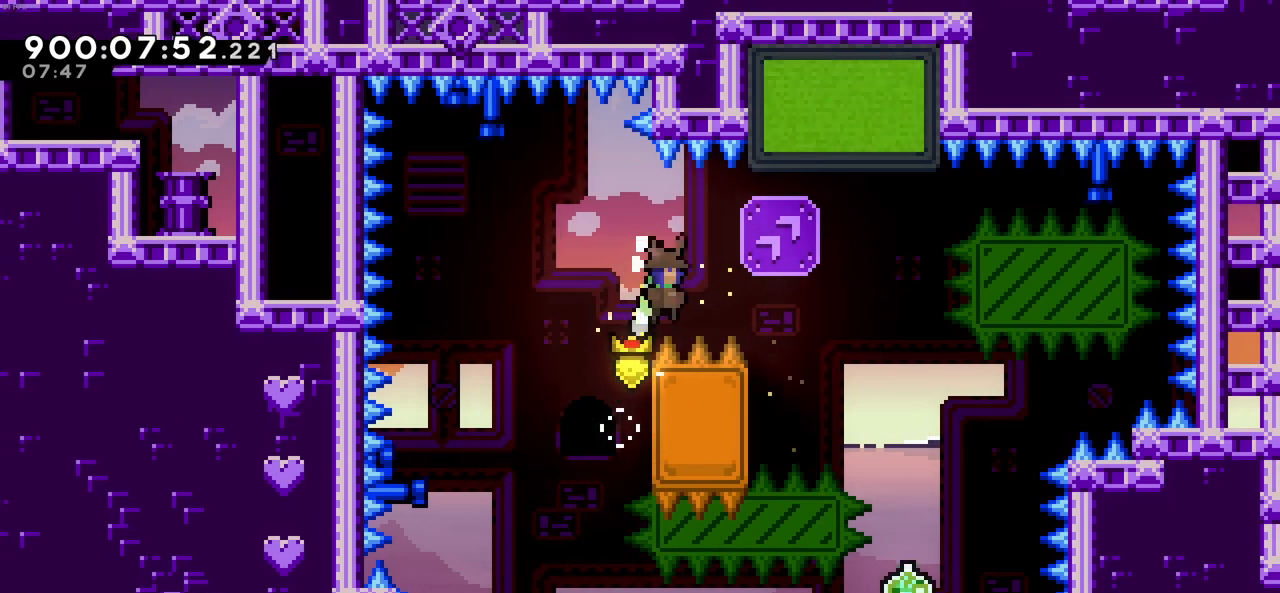
{"keys": ["right", "up"], "events": [[100, "z", "up"], [150, "c", "up"], [250, "x", "down"], [483, "x", "up"]]}
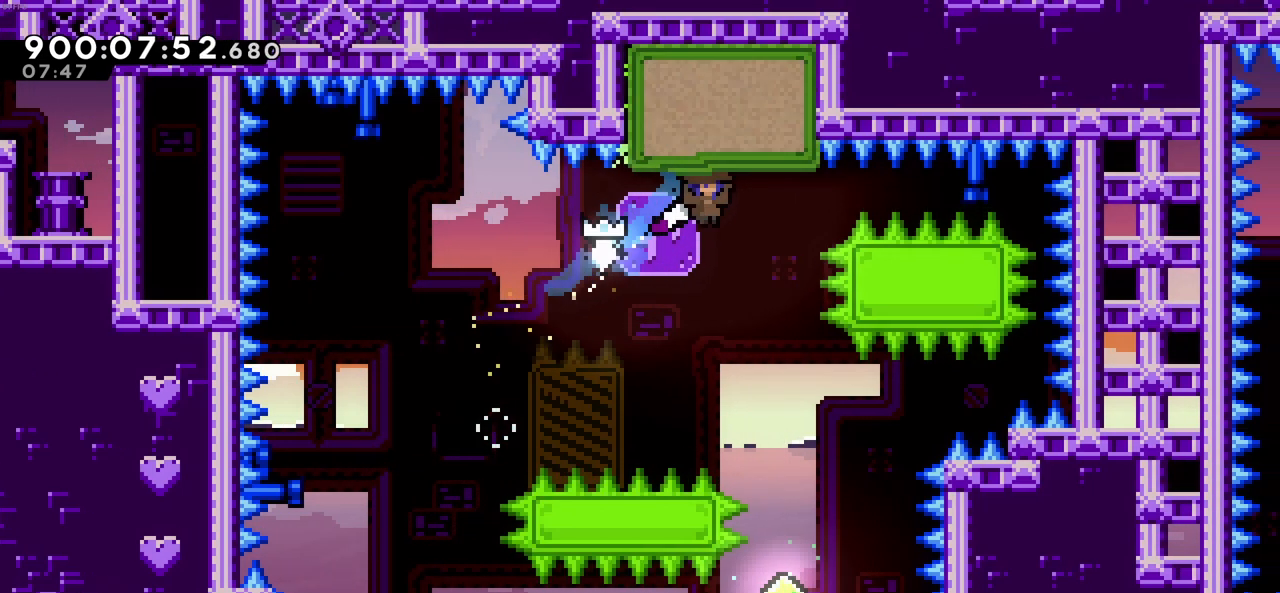
{"keys": [], "events": [[33, "up", "up"], [66, "right", "up"], [216, "right", "down"], [350, "right", "up"]]}
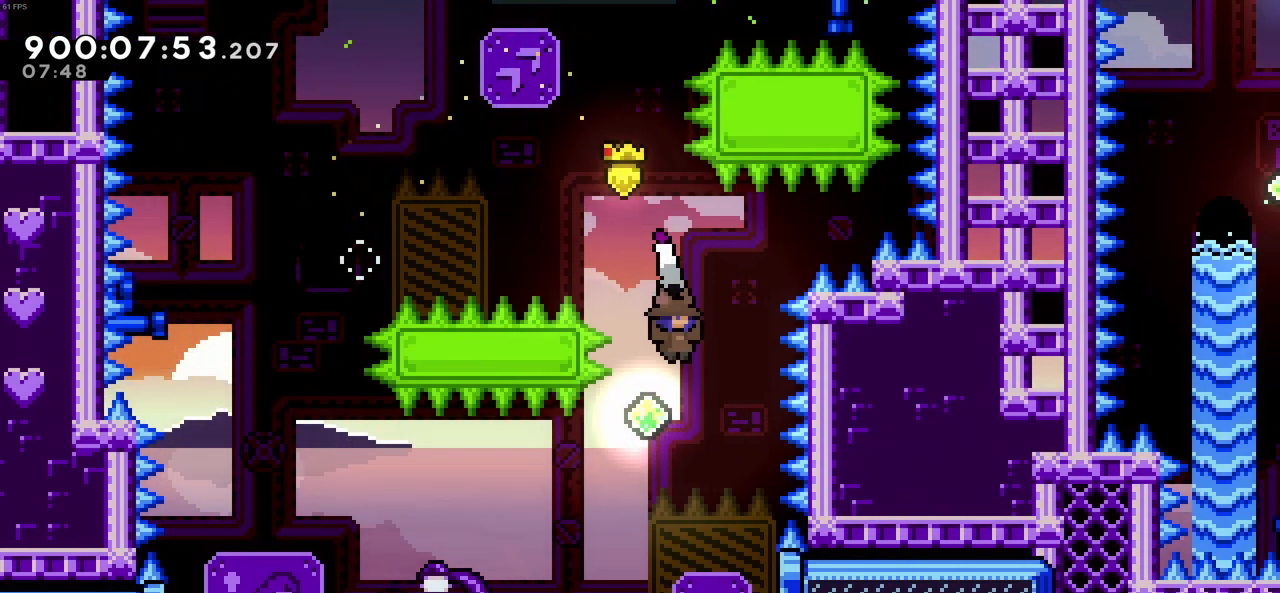
{"keys": ["right", "x"], "events": [[316, "right", "down"], [466, "x", "down"]]}
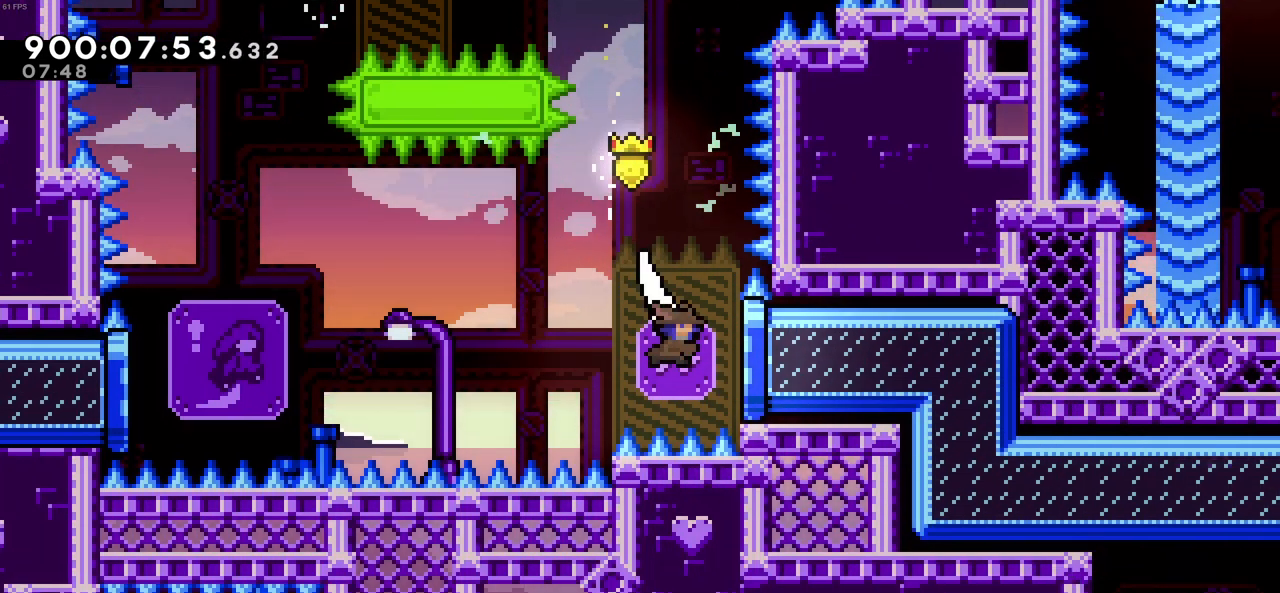
{"keys": ["right"], "events": [[150, "x", "up"]]}
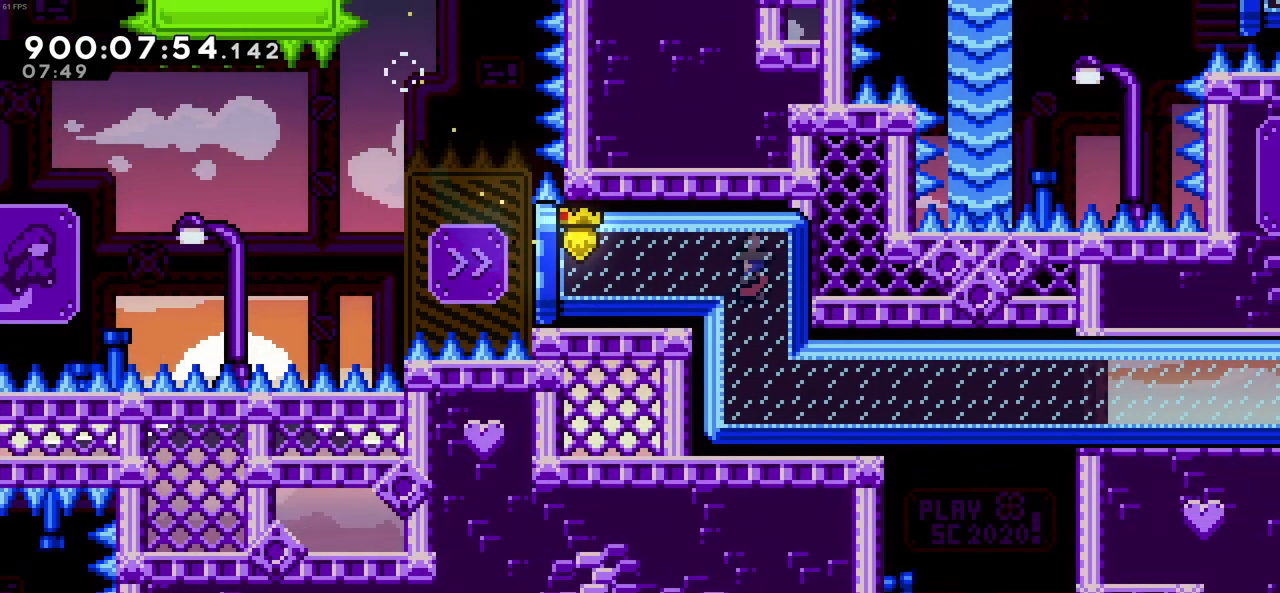
{"keys": [], "events": [[116, "right", "up"]]}
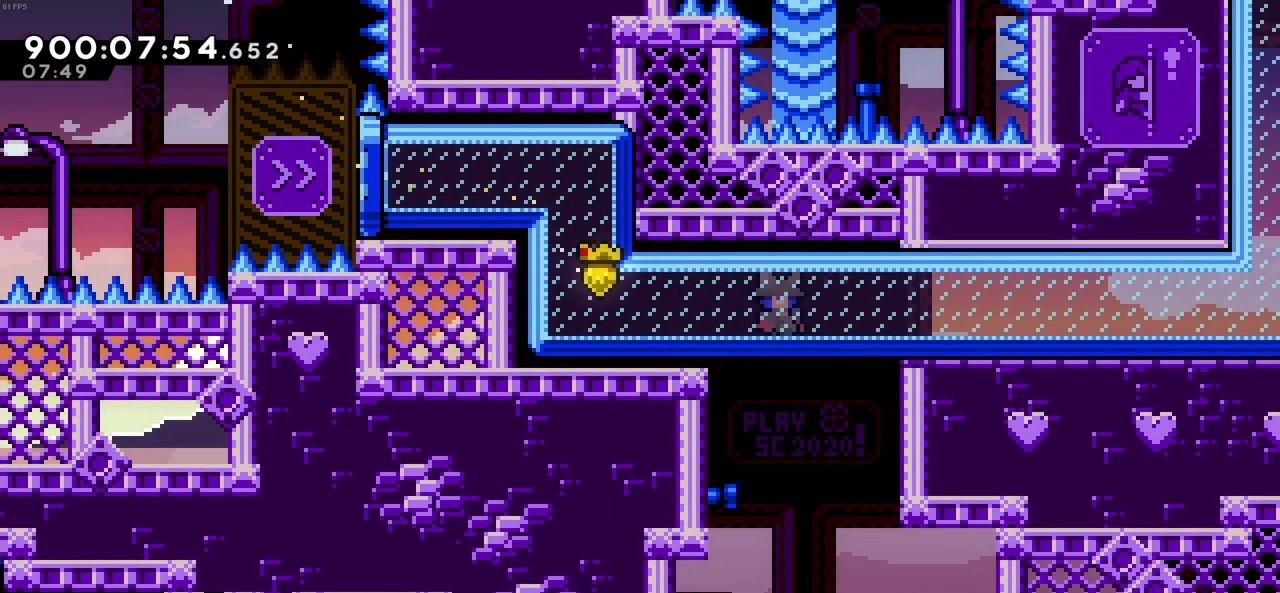
{"keys": ["right", "z"], "events": [[316, "z", "down"], [366, "right", "down"]]}
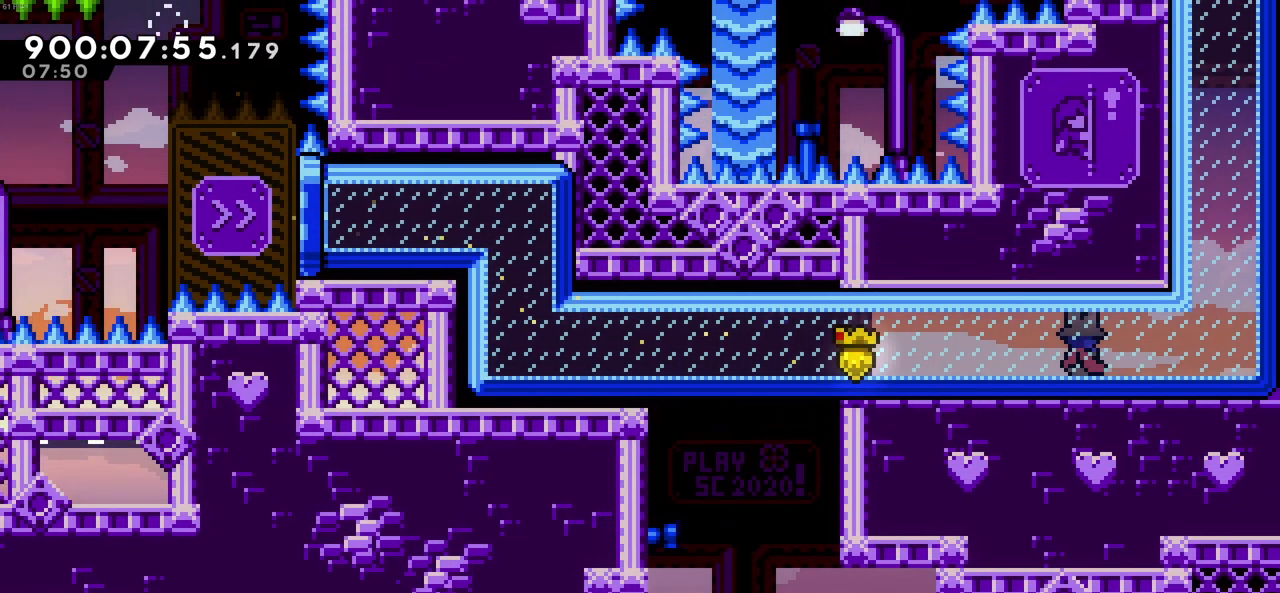
{"keys": ["right", "z"], "events": []}
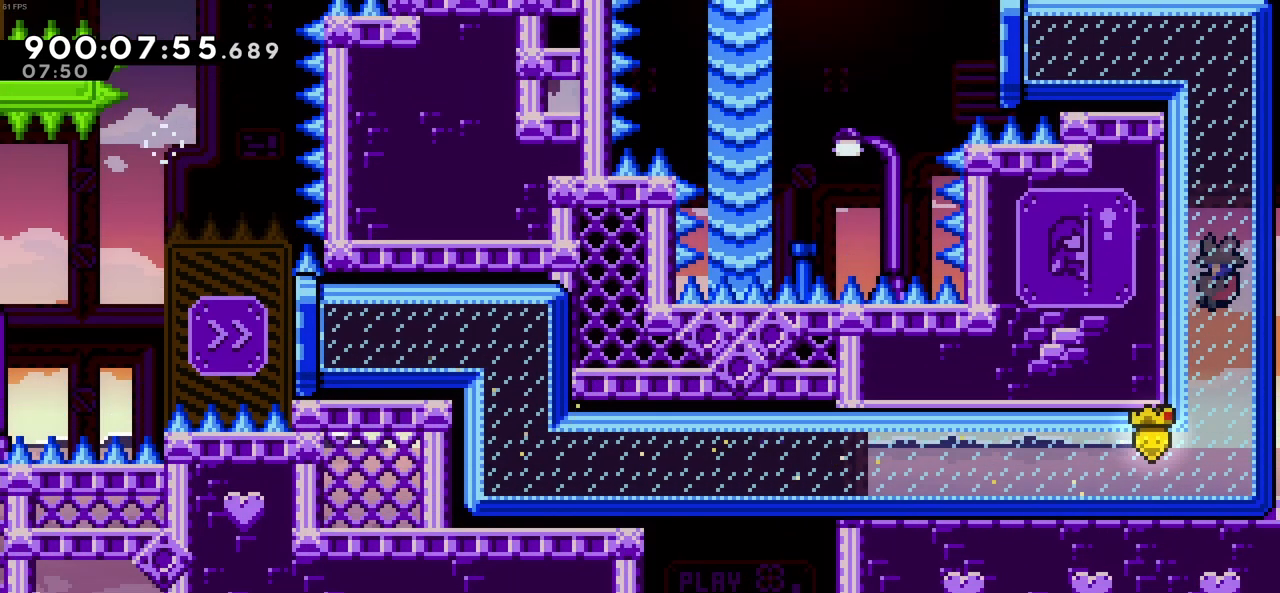
{"keys": ["right", "z"], "events": []}
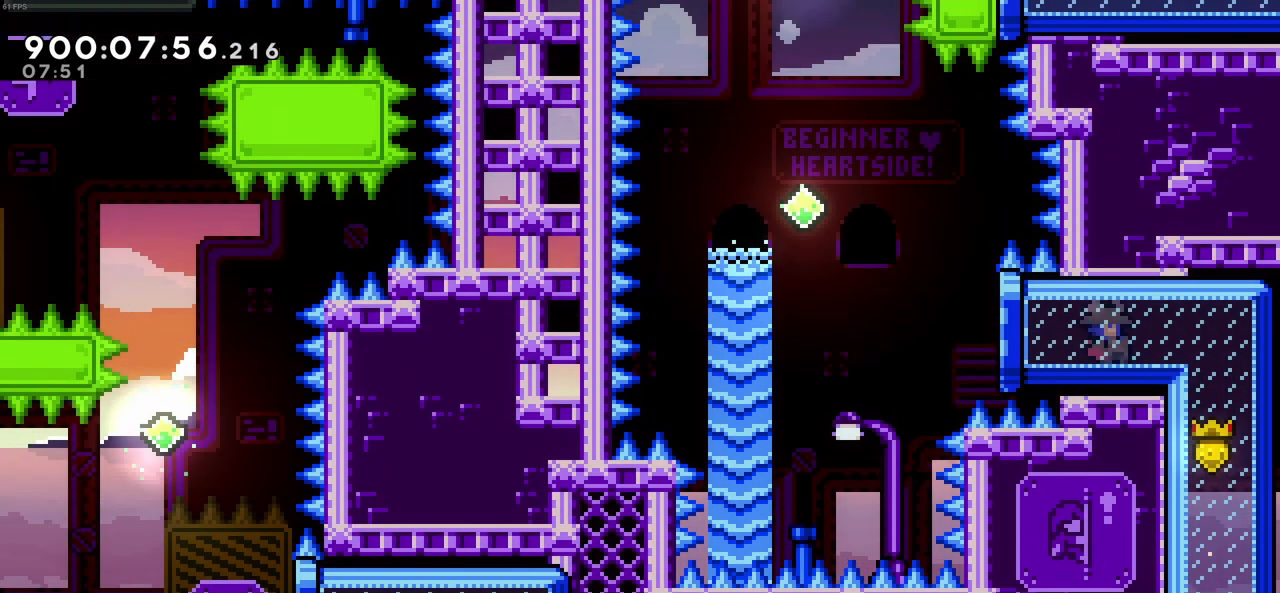
{"keys": ["right", "z"], "events": []}
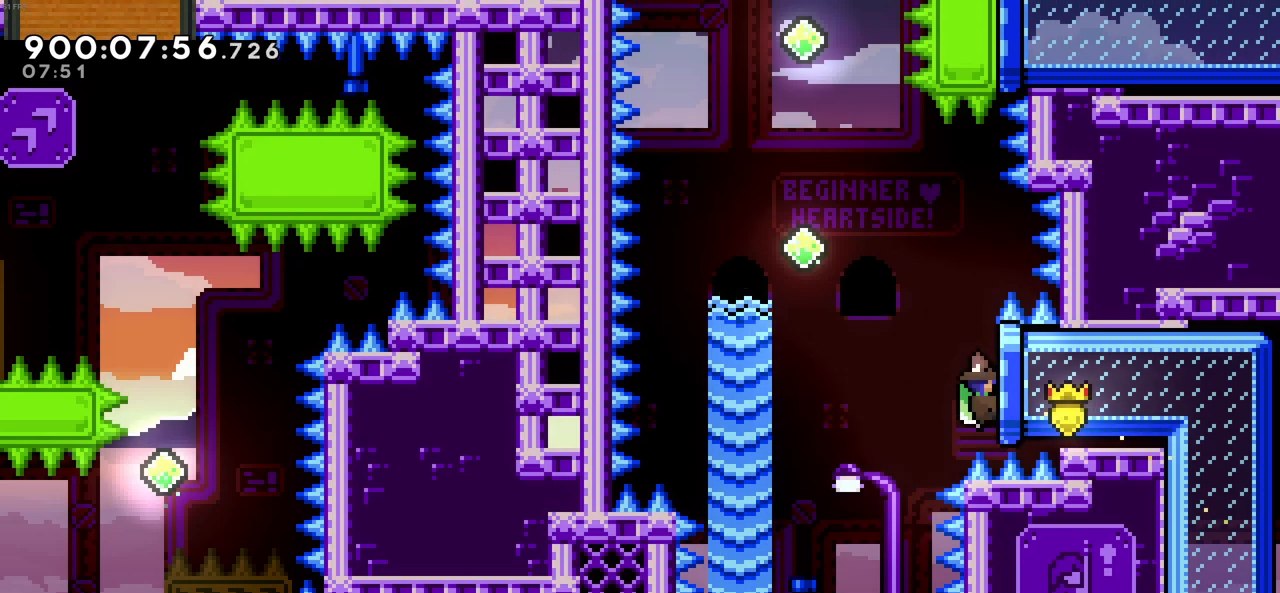
{"keys": ["c", "left"], "events": [[50, "up", "down"], [100, "right", "up"], [283, "left", "down"], [333, "c", "down"], [333, "up", "up"], [383, "z", "up"]]}
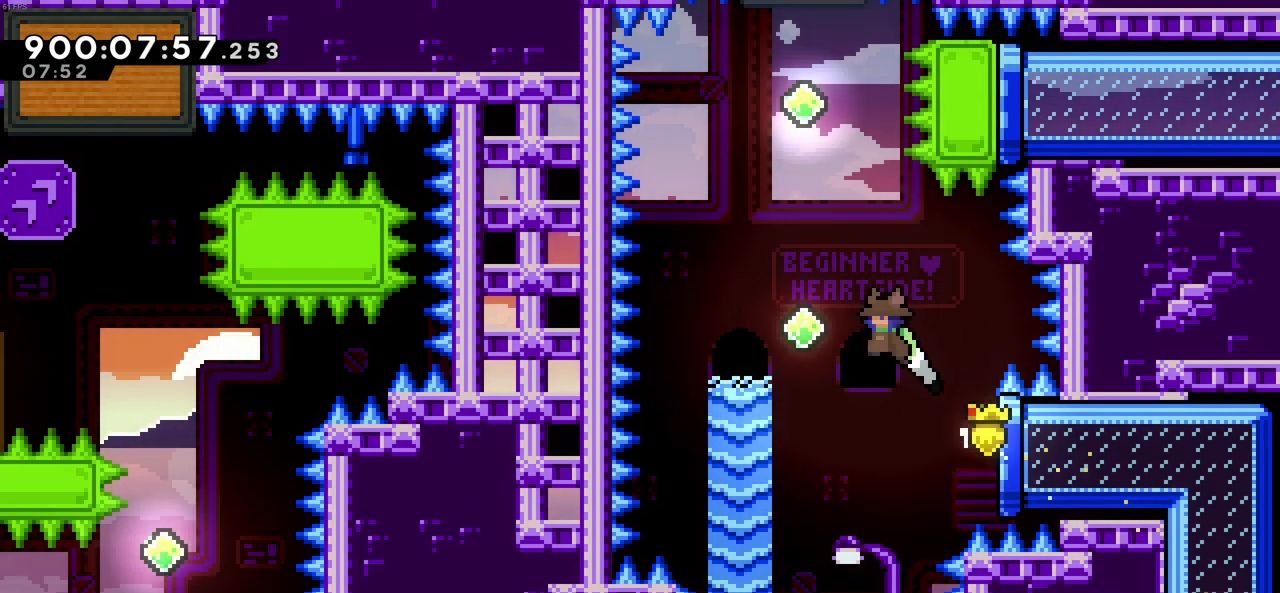
{"keys": ["up"], "events": [[216, "c", "up"], [216, "left", "up"], [216, "up", "down"], [266, "x", "down"], [450, "x", "up"]]}
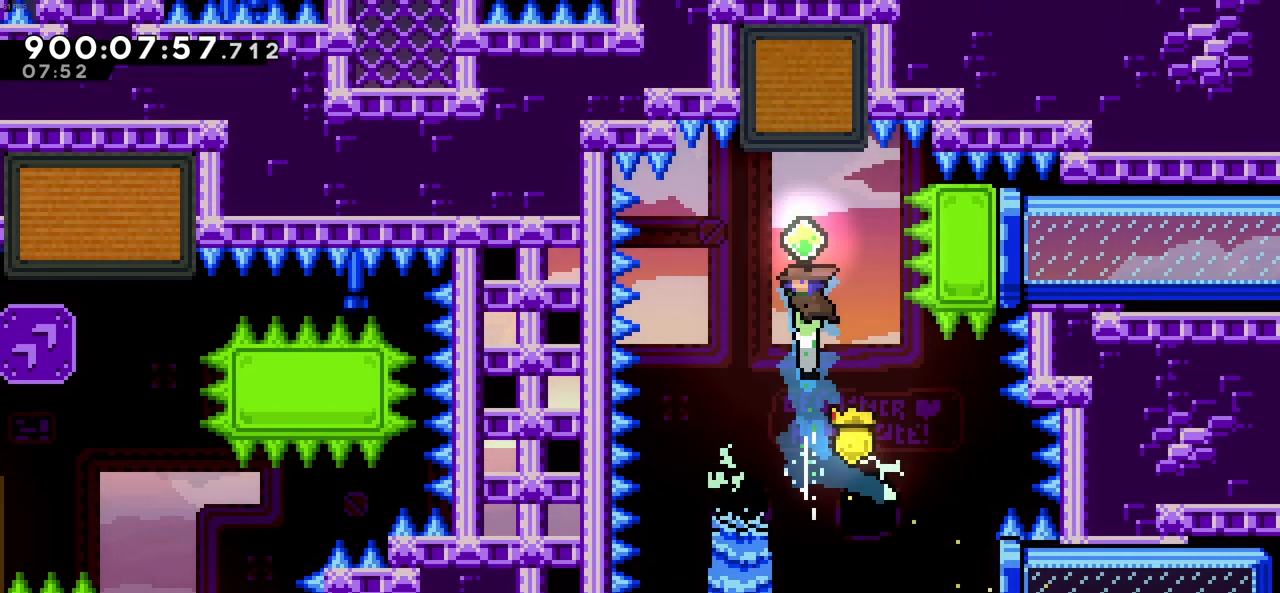
{"keys": ["right"], "events": [[83, "x", "down"], [316, "up", "up"], [316, "x", "up"], [366, "right", "down"]]}
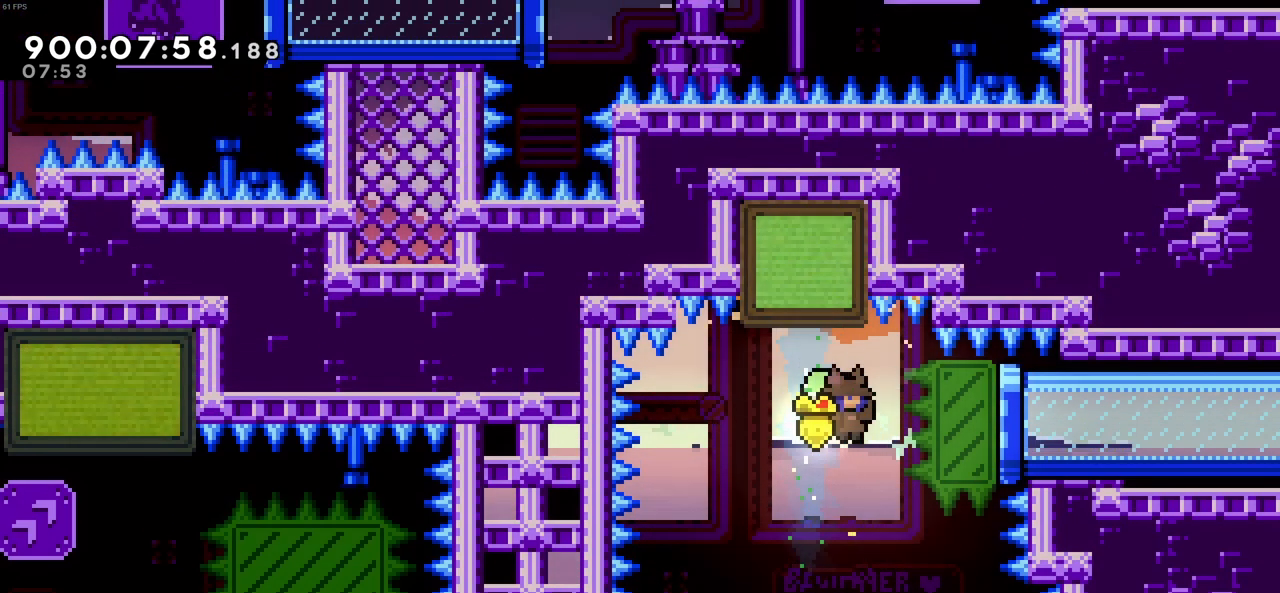
{"keys": ["right"], "events": [[50, "x", "down"], [250, "x", "up"]]}
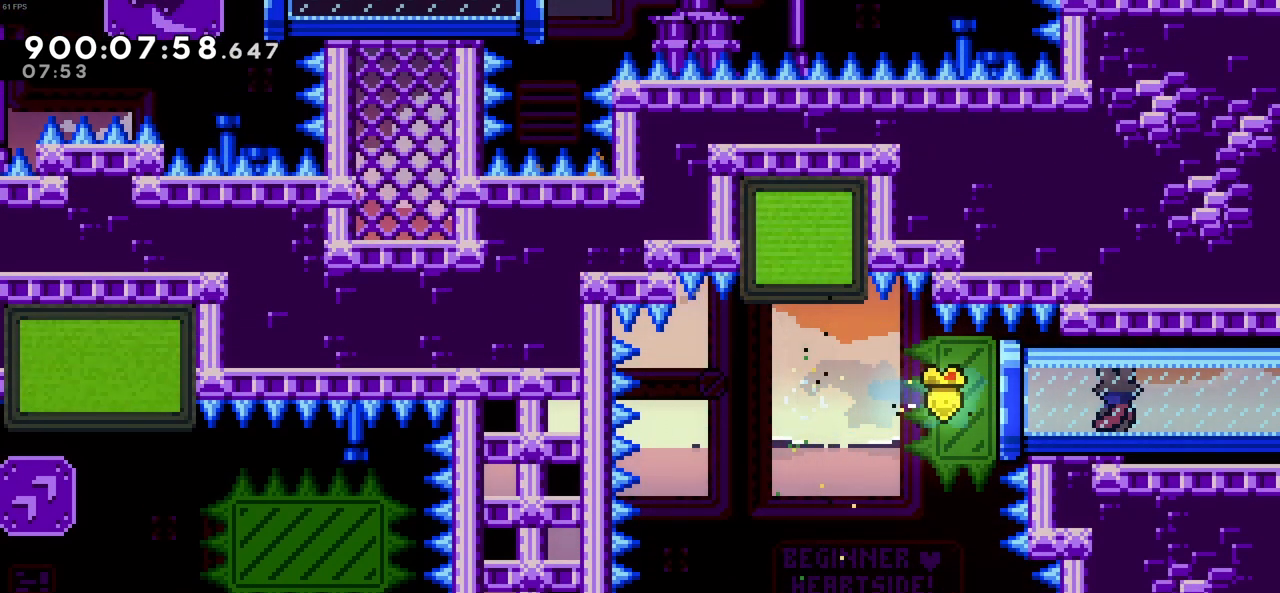
{"keys": ["right"], "events": []}
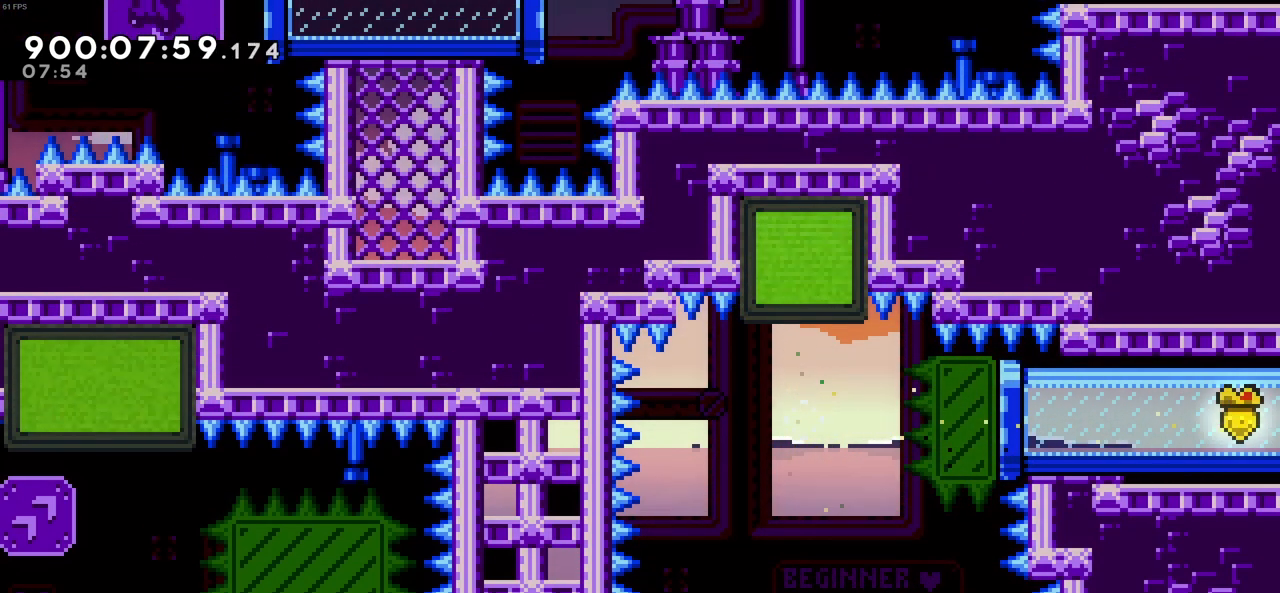
{"keys": [], "events": [[83, "right", "up"]]}
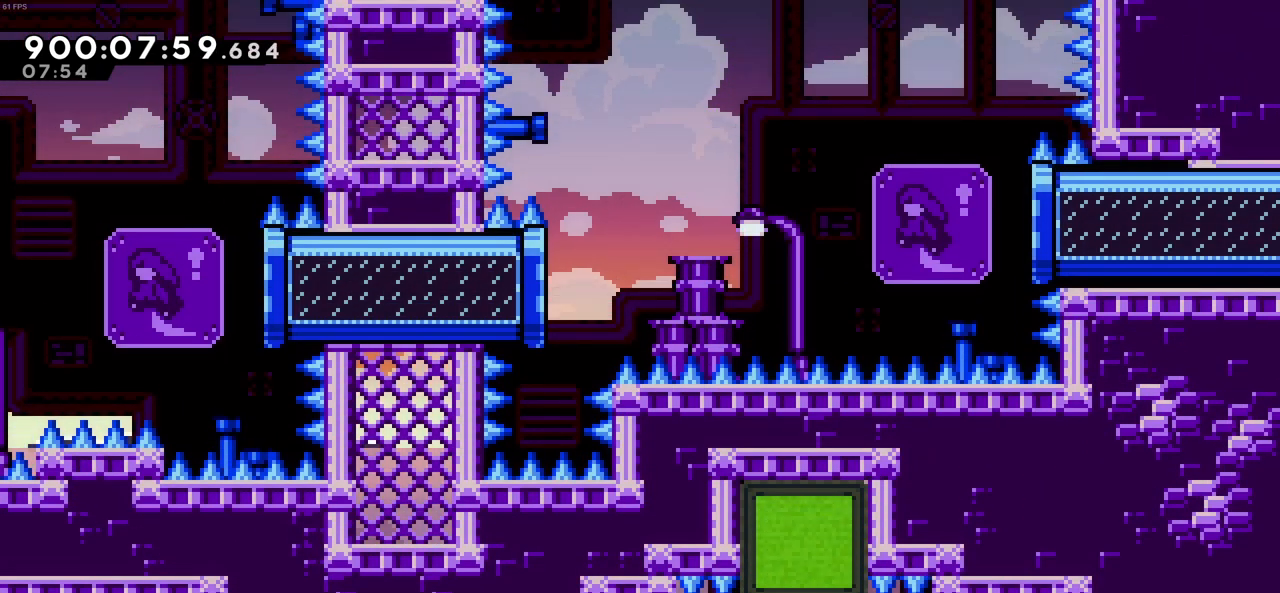
{"keys": [], "events": []}